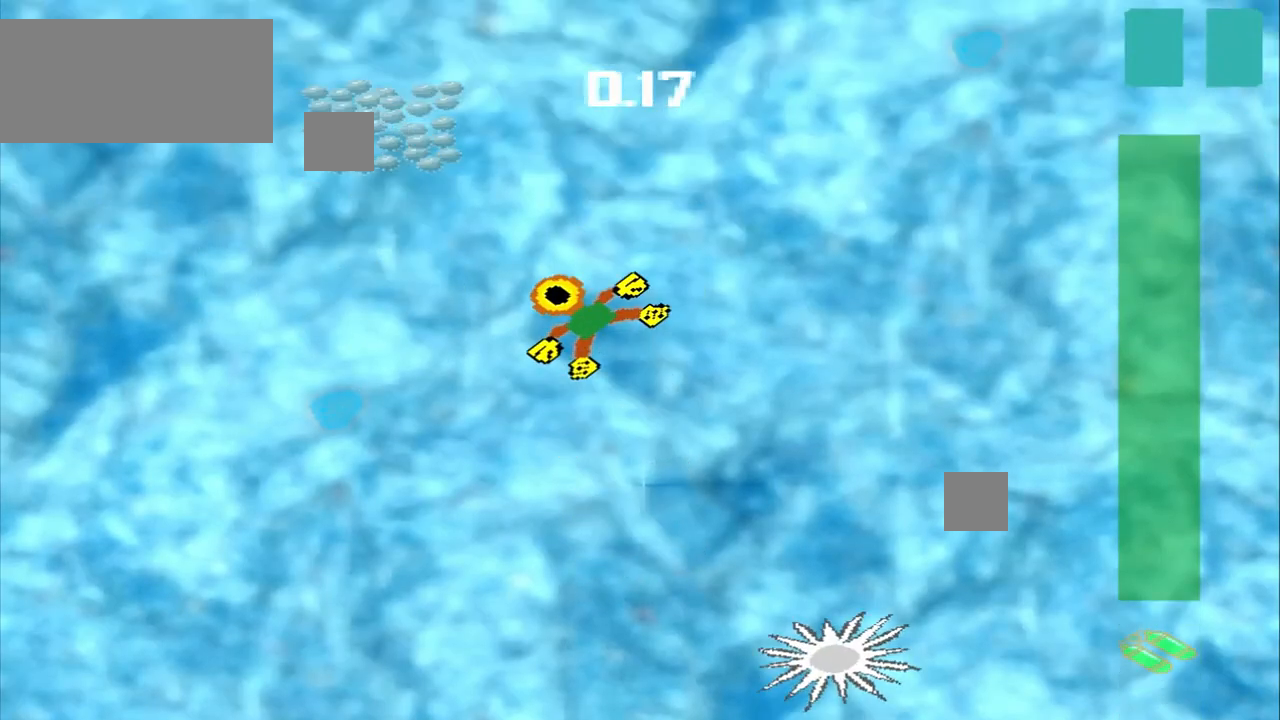
Gameplay with a controller (PlayStation layout); each line is a JSON object with the inputs held at the frame after it. "events" lists button and stick changes between this image and that frame as [ms after this image, input, new state], when the widget could be followed in between. Not read: L2 L3 R2 R3 right_stick.
{"buttons": ["CROSS"], "left_stick": "up-left", "events": [[250, "DPAD_DOWN", "down"], [375, "CROSS", "down"], [458, "DPAD_DOWN", "up"]]}
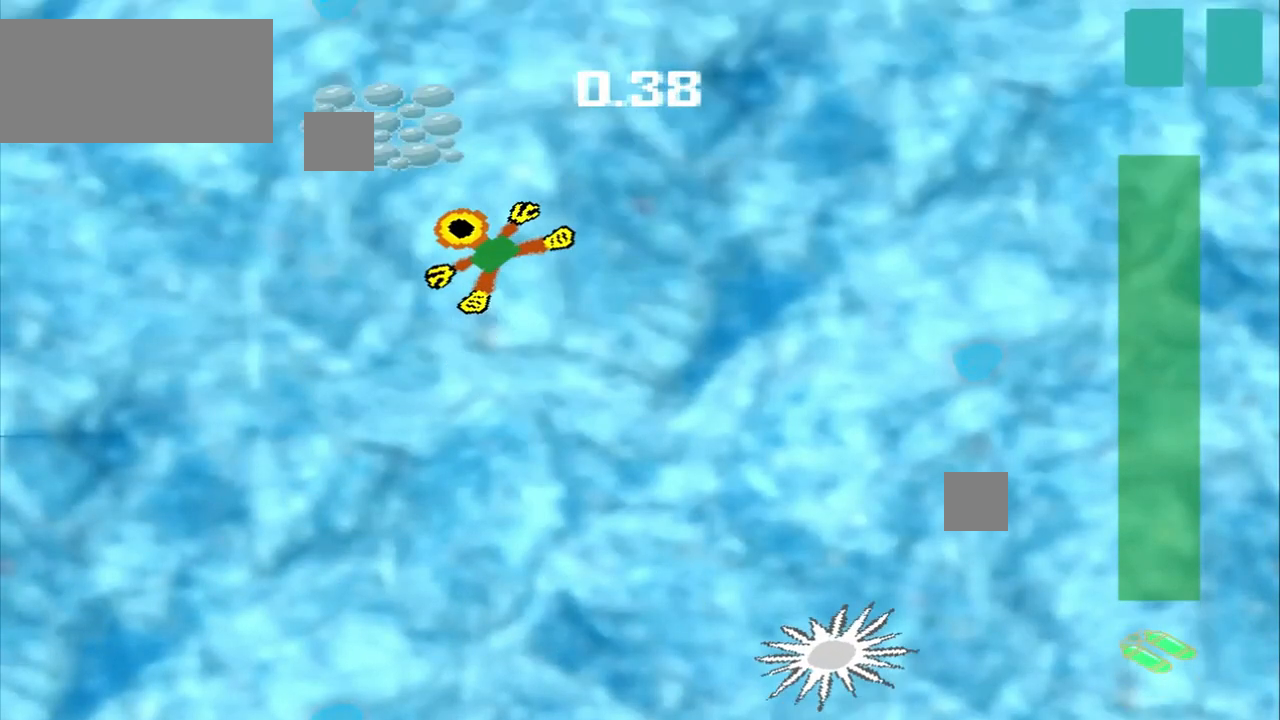
{"buttons": [], "left_stick": "up-right", "events": [[83, "DPAD_DOWN", "down"], [250, "CROSS", "up"], [250, "DPAD_DOWN", "up"], [250, "left_stick", "center"], [458, "left_stick", "up-right"]]}
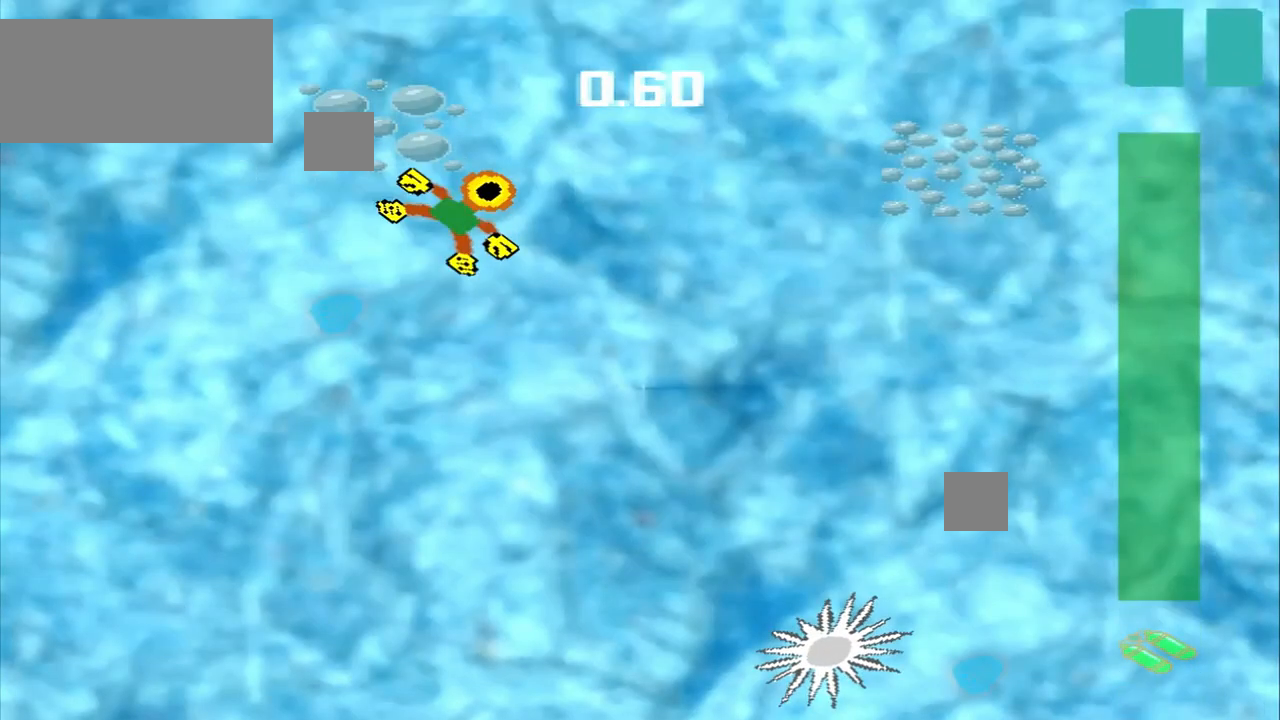
{"buttons": [], "left_stick": "right", "events": [[458, "left_stick", "right"]]}
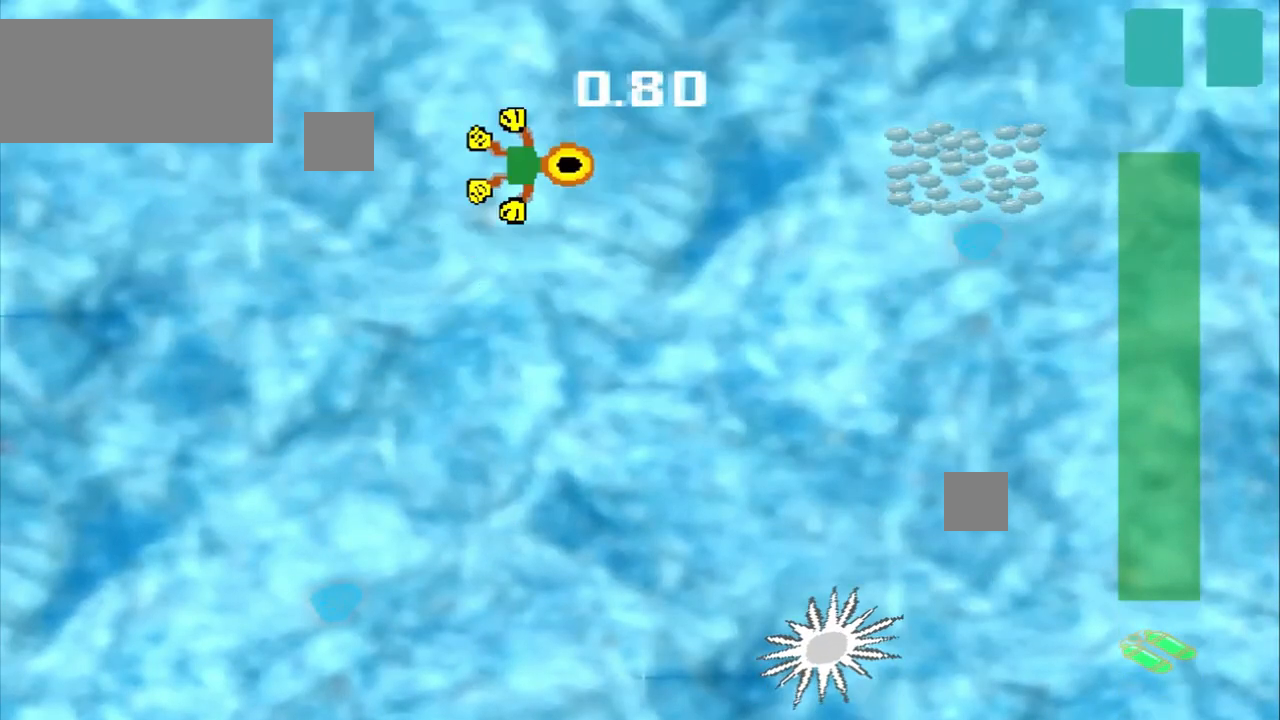
{"buttons": [], "left_stick": "right", "events": [[83, "CROSS", "down"], [458, "CROSS", "up"]]}
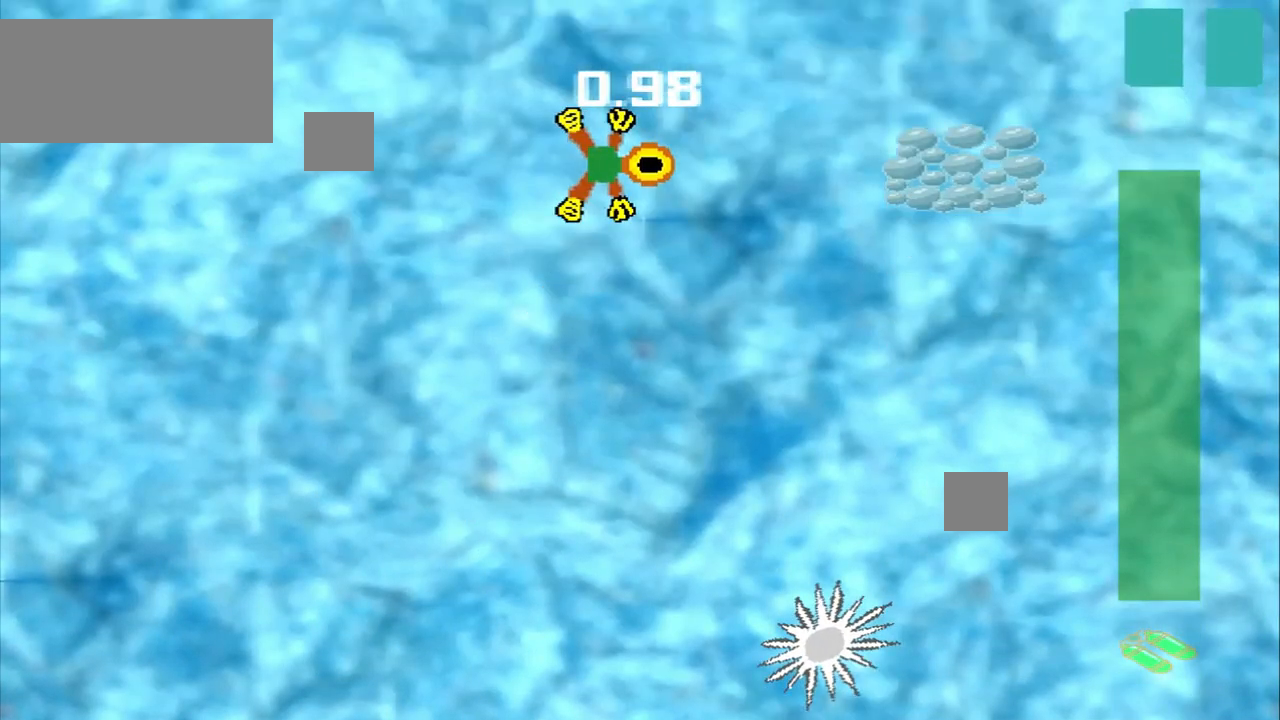
{"buttons": [], "left_stick": "right", "events": []}
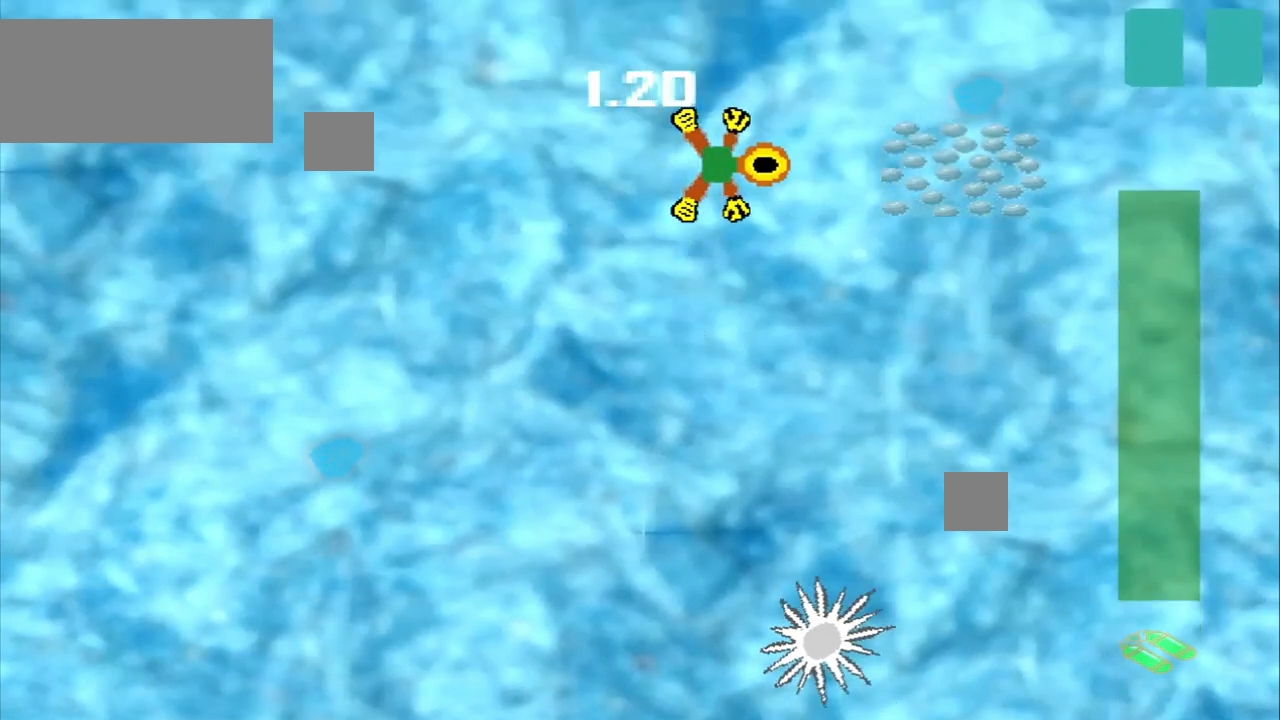
{"buttons": ["CROSS"], "left_stick": "right", "events": [[417, "CROSS", "down"]]}
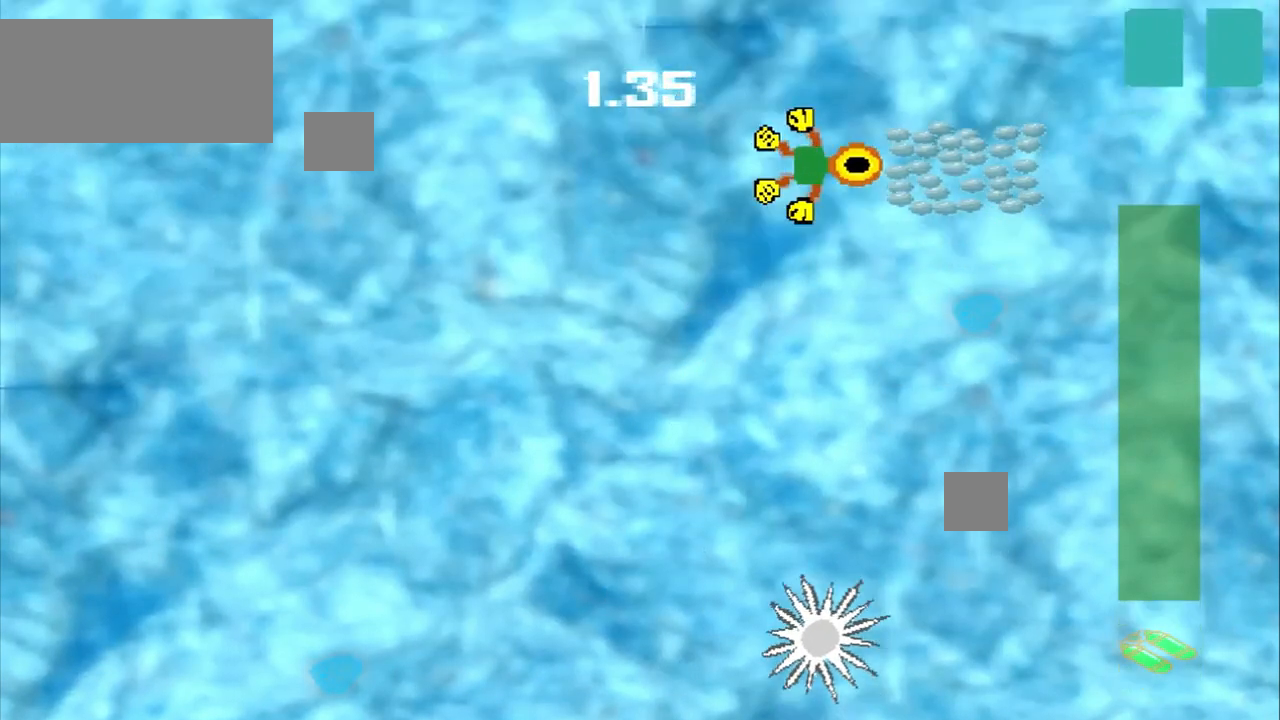
{"buttons": [], "left_stick": "down-left", "events": [[250, "left_stick", "center"], [417, "CROSS", "up"], [500, "left_stick", "down-left"]]}
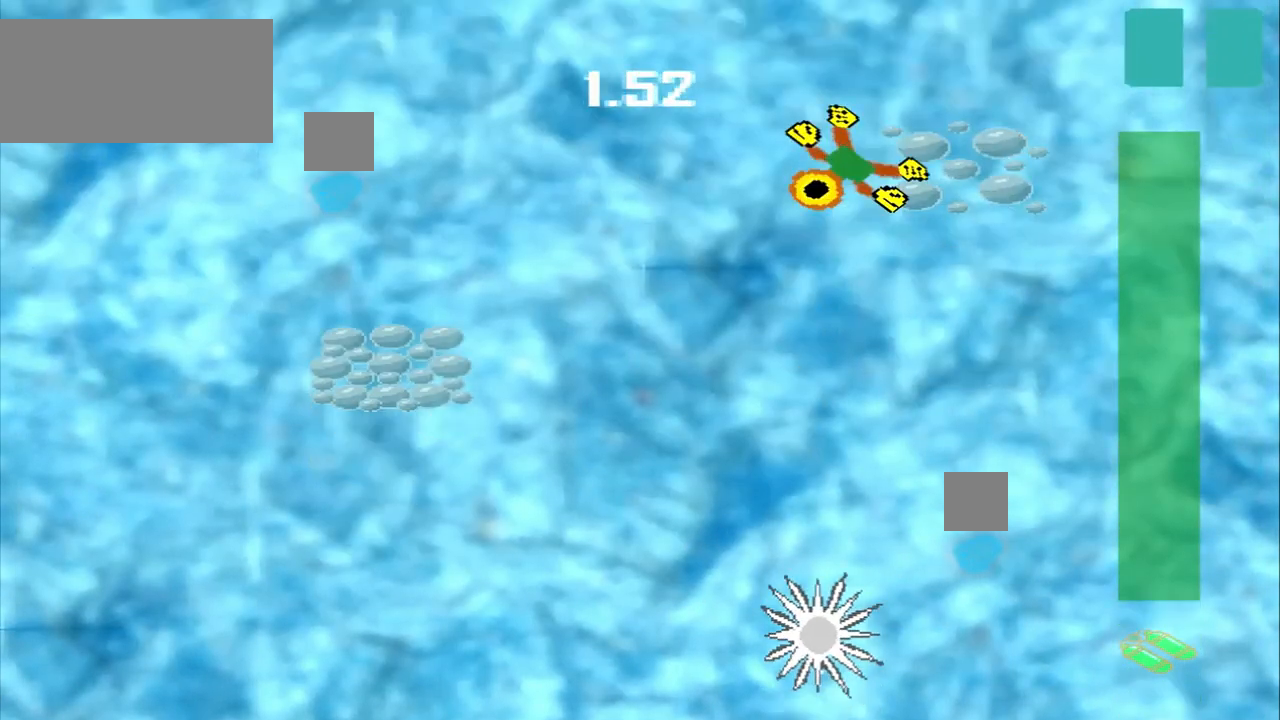
{"buttons": [], "left_stick": "down-left", "events": []}
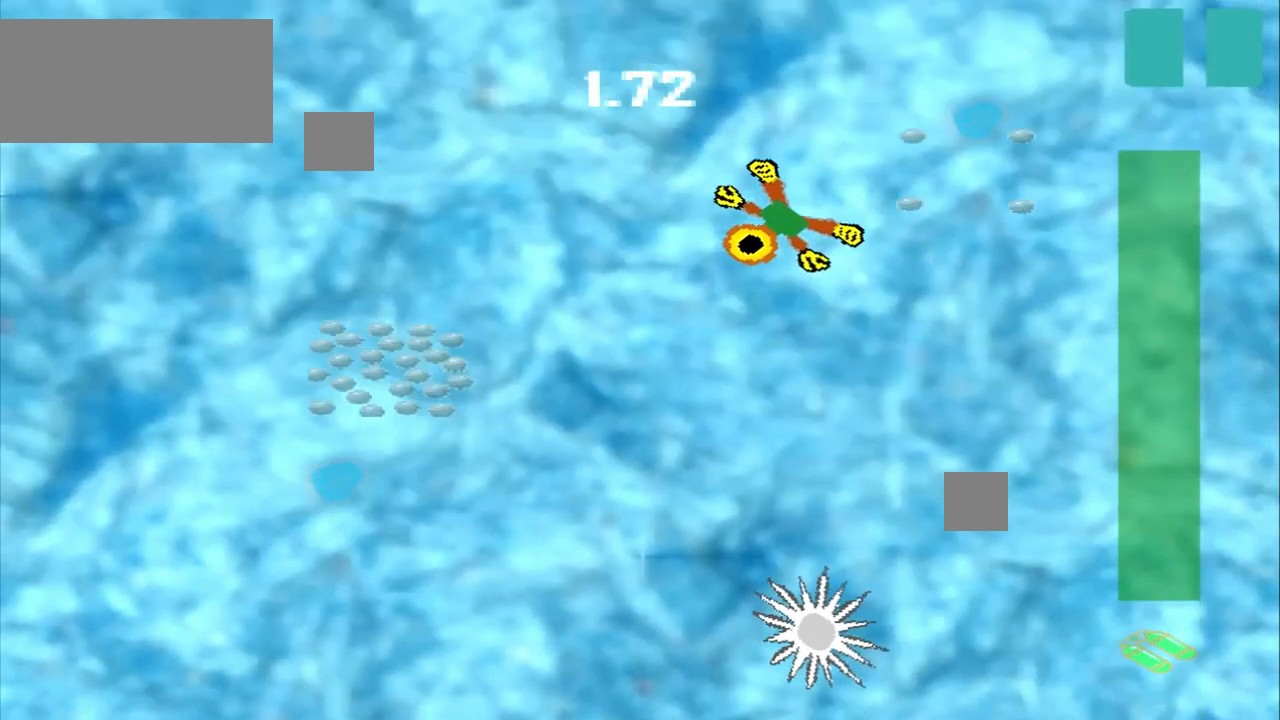
{"buttons": [], "left_stick": "down-left", "events": []}
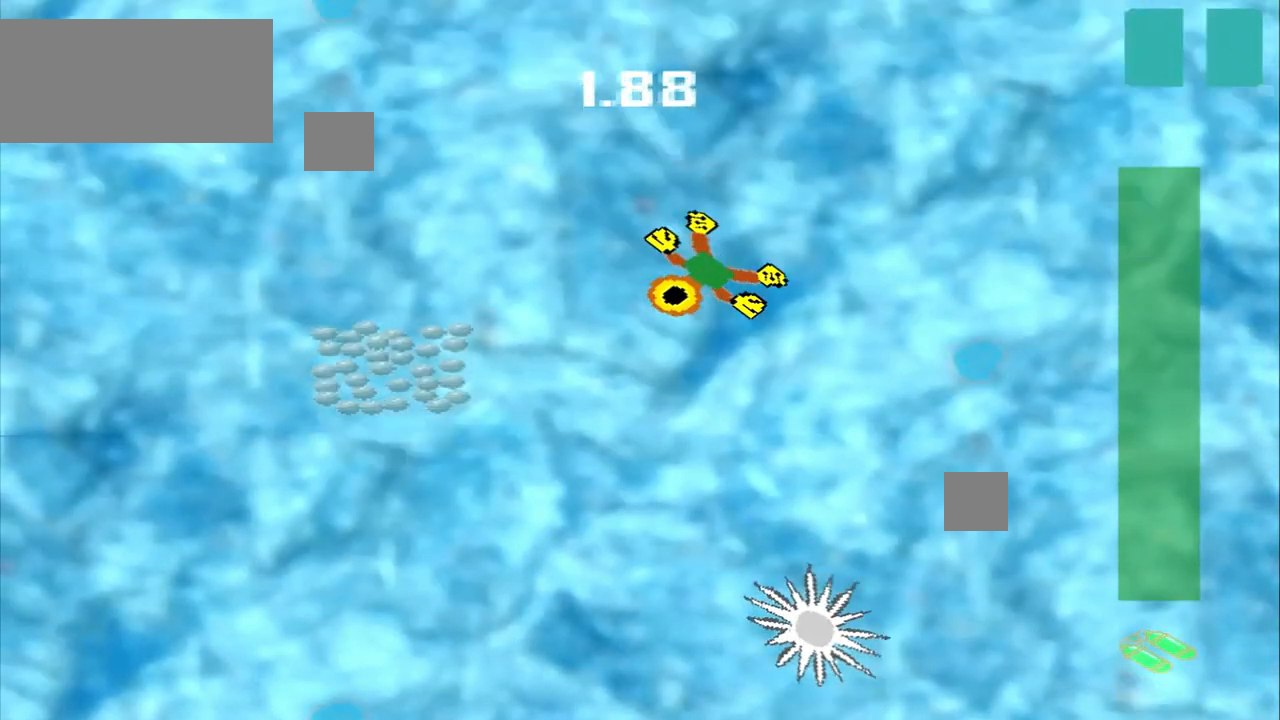
{"buttons": [], "left_stick": "down-left", "events": [[42, "CROSS", "down"], [250, "CROSS", "up"]]}
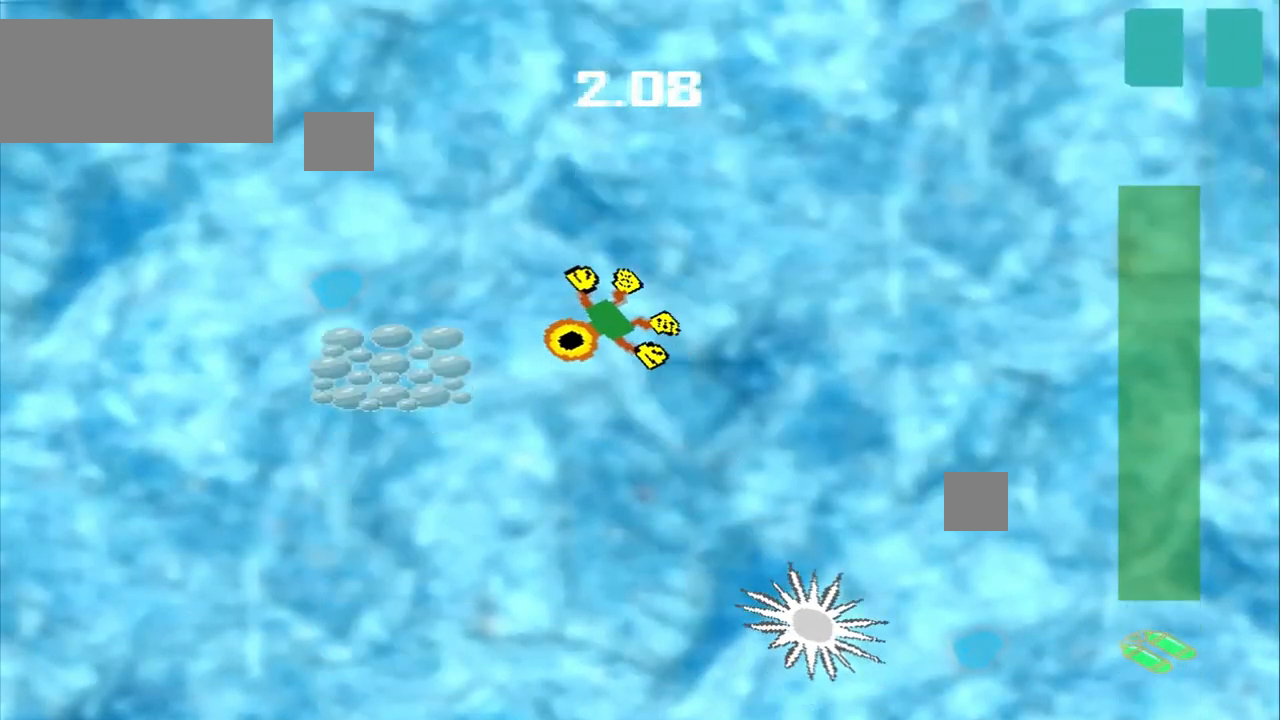
{"buttons": ["CROSS"], "left_stick": "down-right", "events": [[292, "left_stick", "center"], [417, "left_stick", "down-right"], [458, "CROSS", "down"]]}
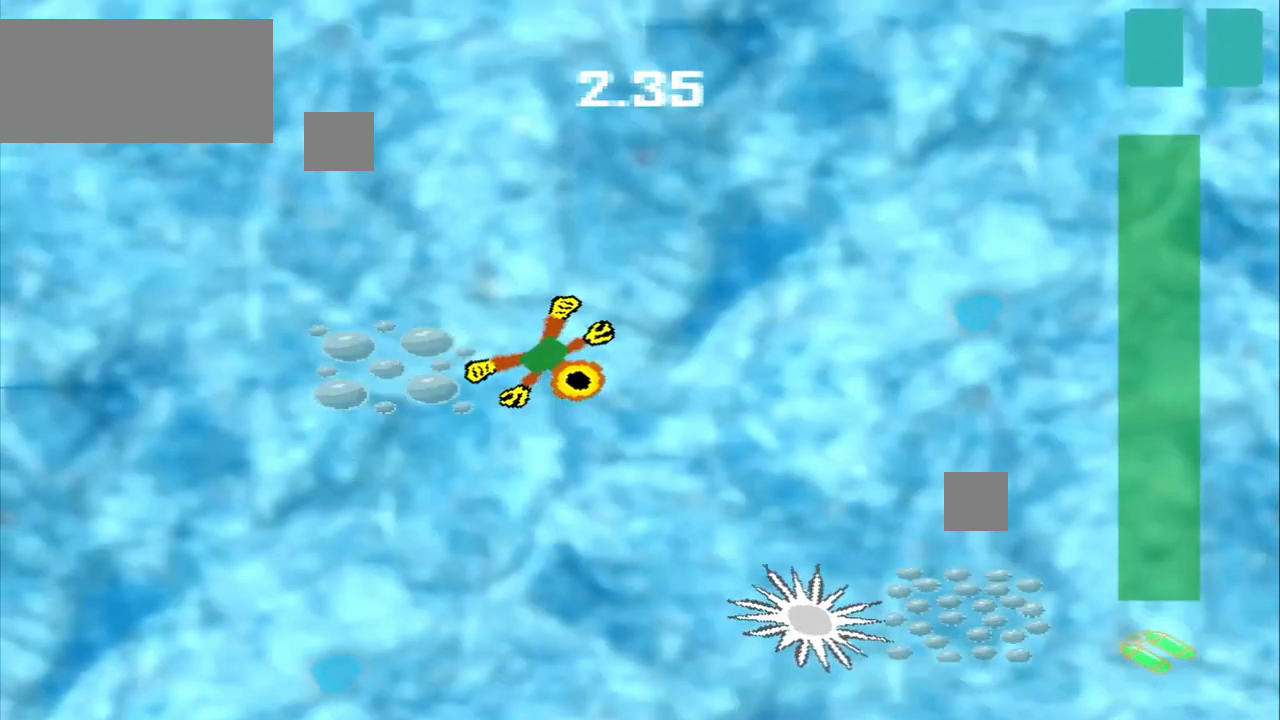
{"buttons": [], "left_stick": "down-right", "events": [[458, "CROSS", "up"]]}
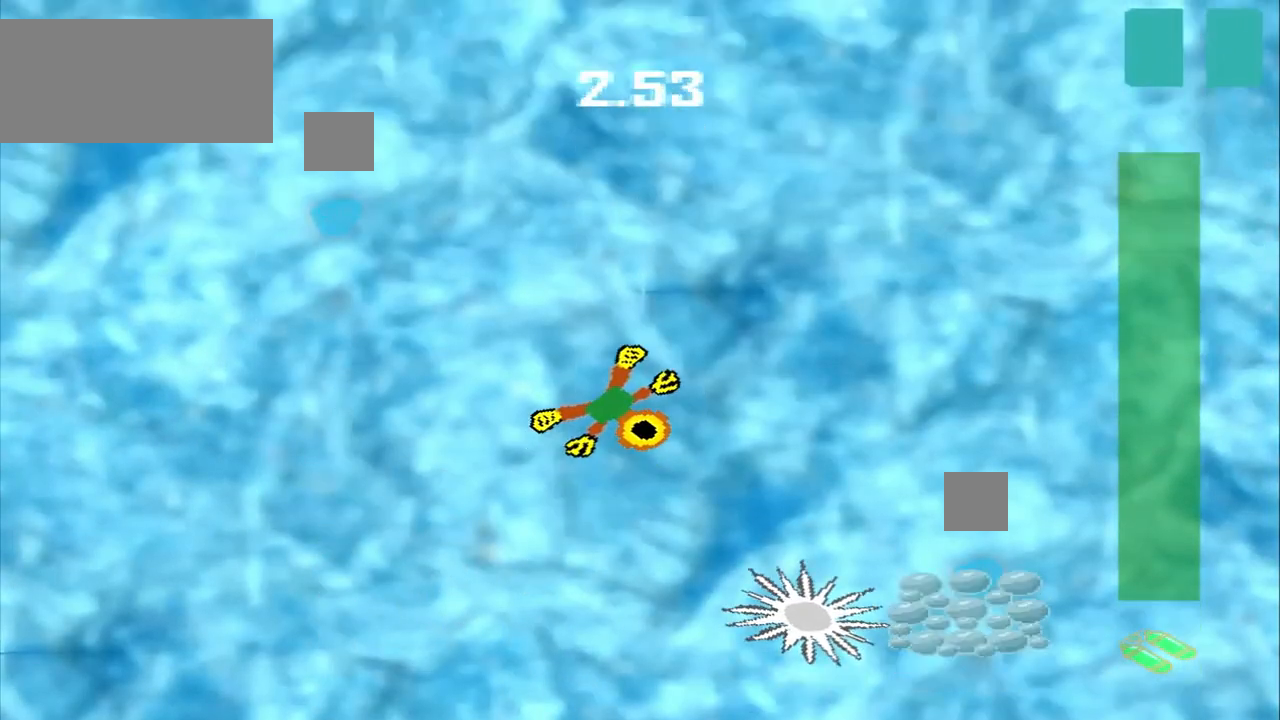
{"buttons": [], "left_stick": "down-right", "events": []}
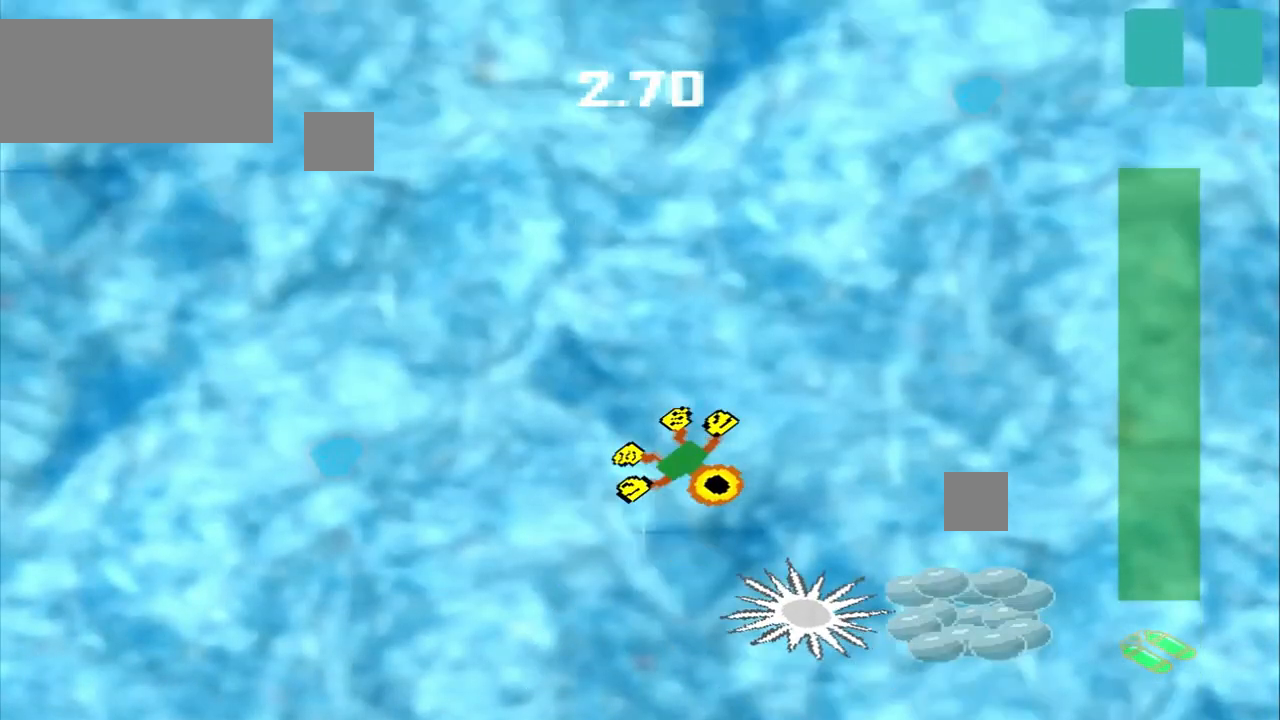
{"buttons": ["CROSS"], "left_stick": "right", "events": [[333, "CROSS", "down"], [500, "left_stick", "right"]]}
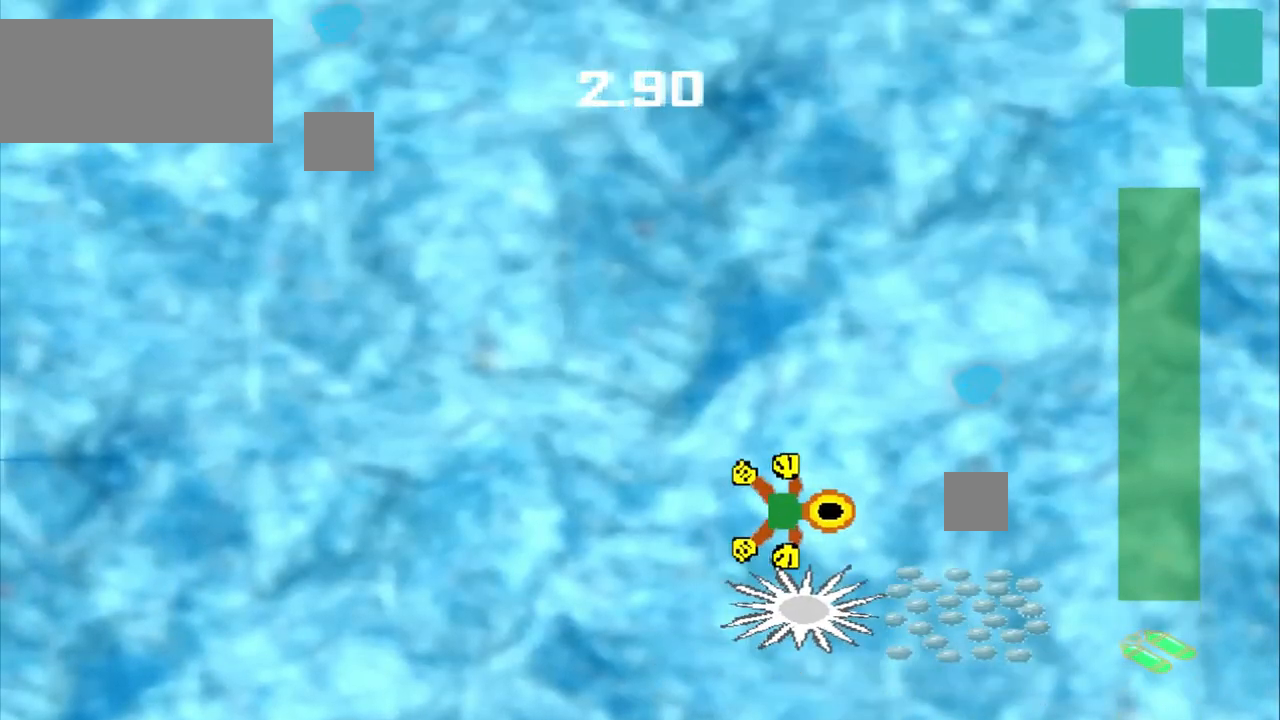
{"buttons": [], "left_stick": "right", "events": [[208, "CROSS", "up"]]}
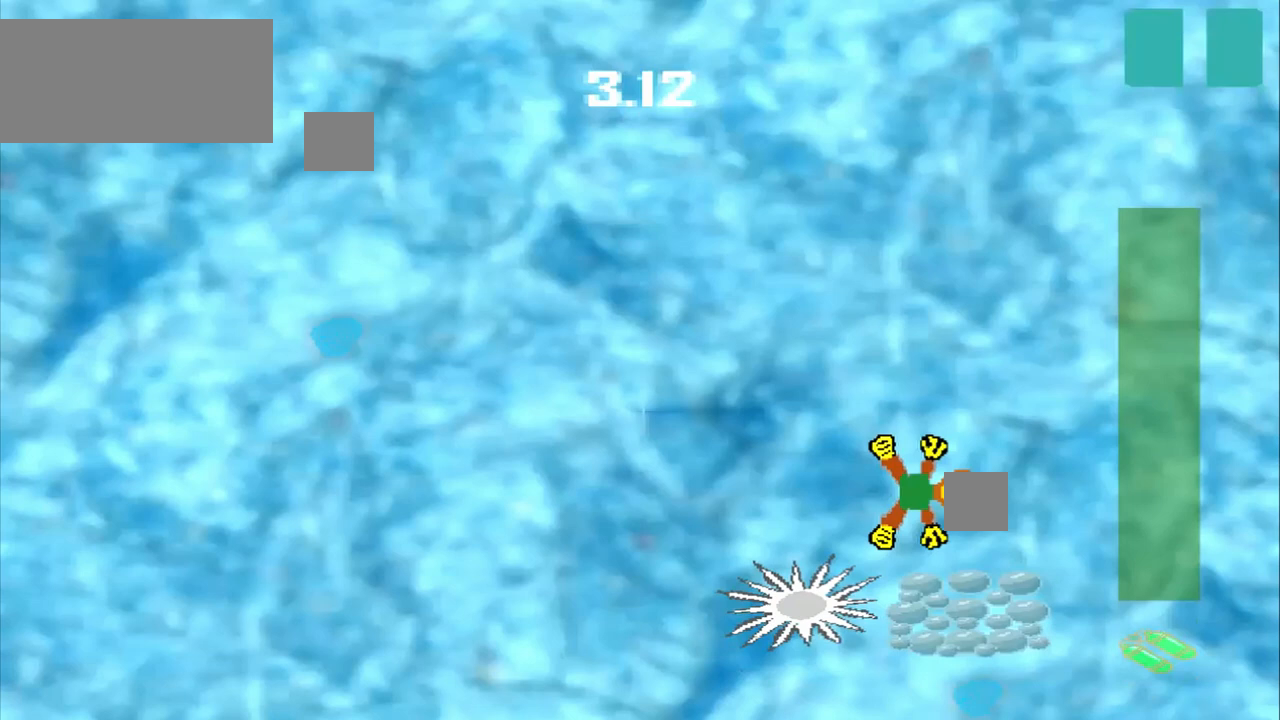
{"buttons": ["CROSS"], "left_stick": "down", "events": [[167, "left_stick", "down-right"], [333, "left_stick", "down"], [458, "CROSS", "down"]]}
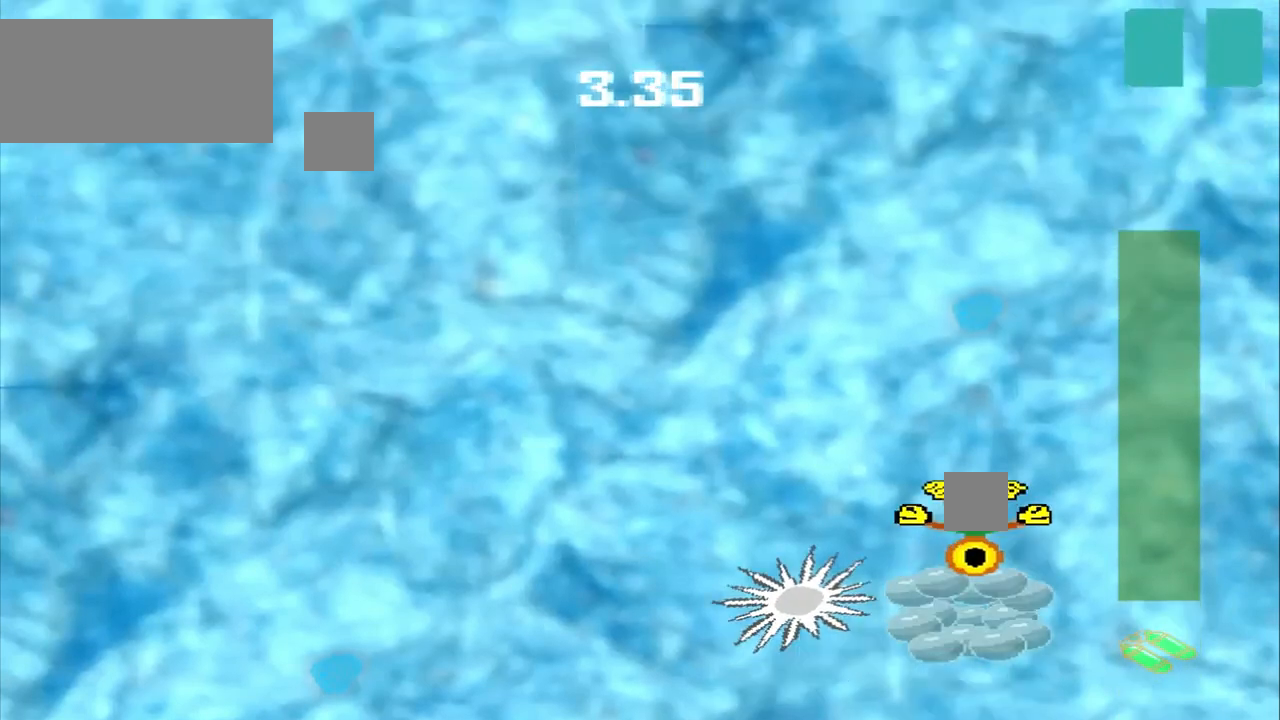
{"buttons": ["DPAD_DOWN"], "left_stick": "up-left", "events": [[167, "left_stick", "center"], [333, "CROSS", "up"], [333, "left_stick", "up-left"], [417, "DPAD_DOWN", "down"]]}
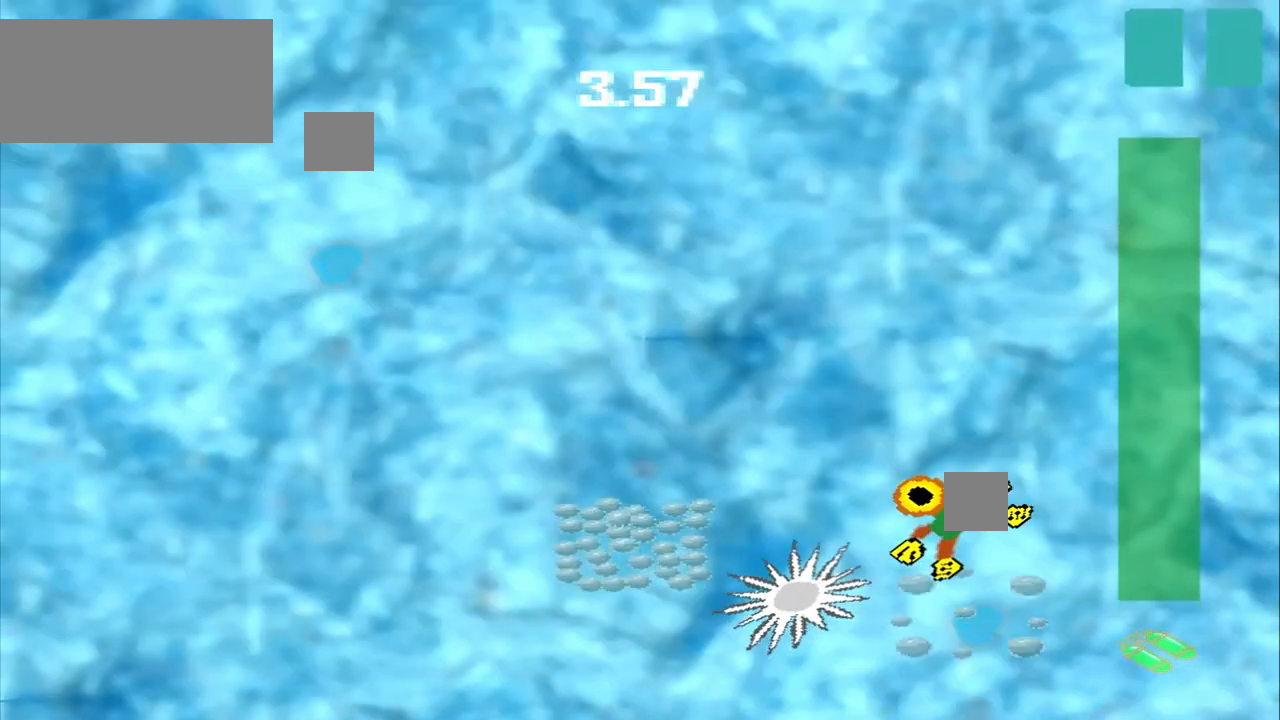
{"buttons": ["DPAD_DOWN"], "left_stick": "up-left", "events": [[208, "DPAD_DOWN", "up"], [375, "DPAD_DOWN", "down"]]}
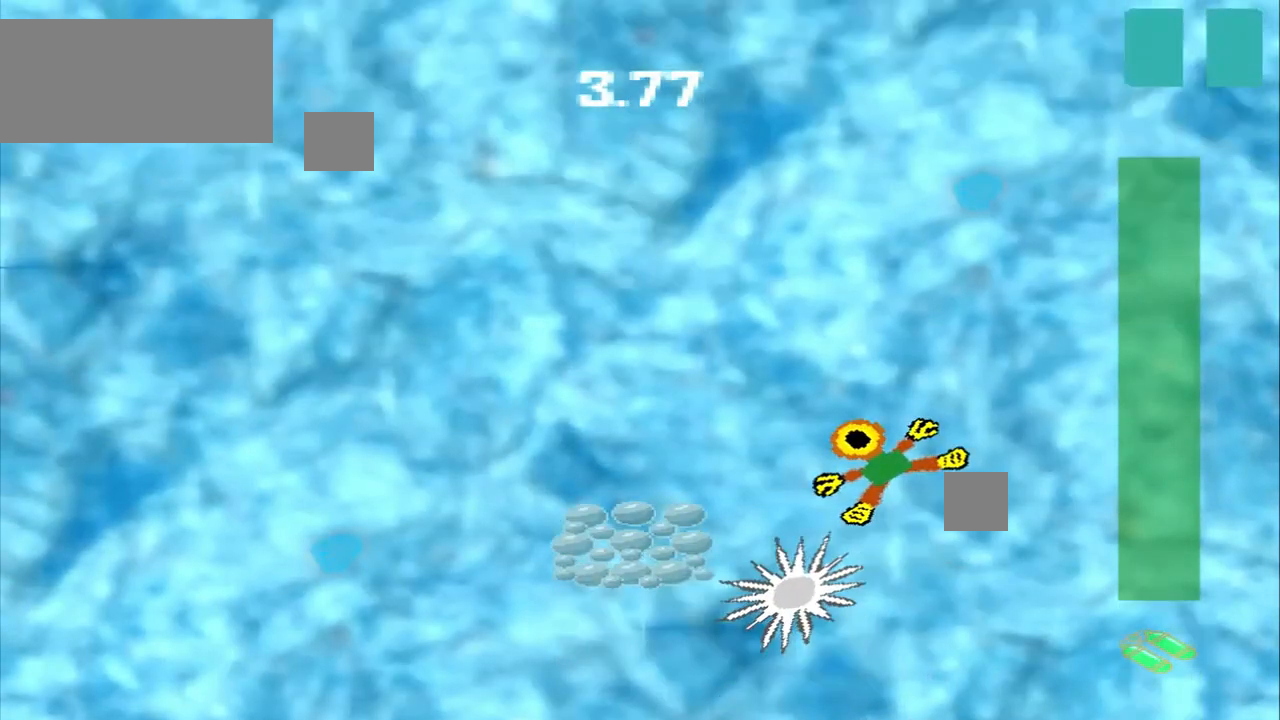
{"buttons": ["CROSS"], "left_stick": "left"}
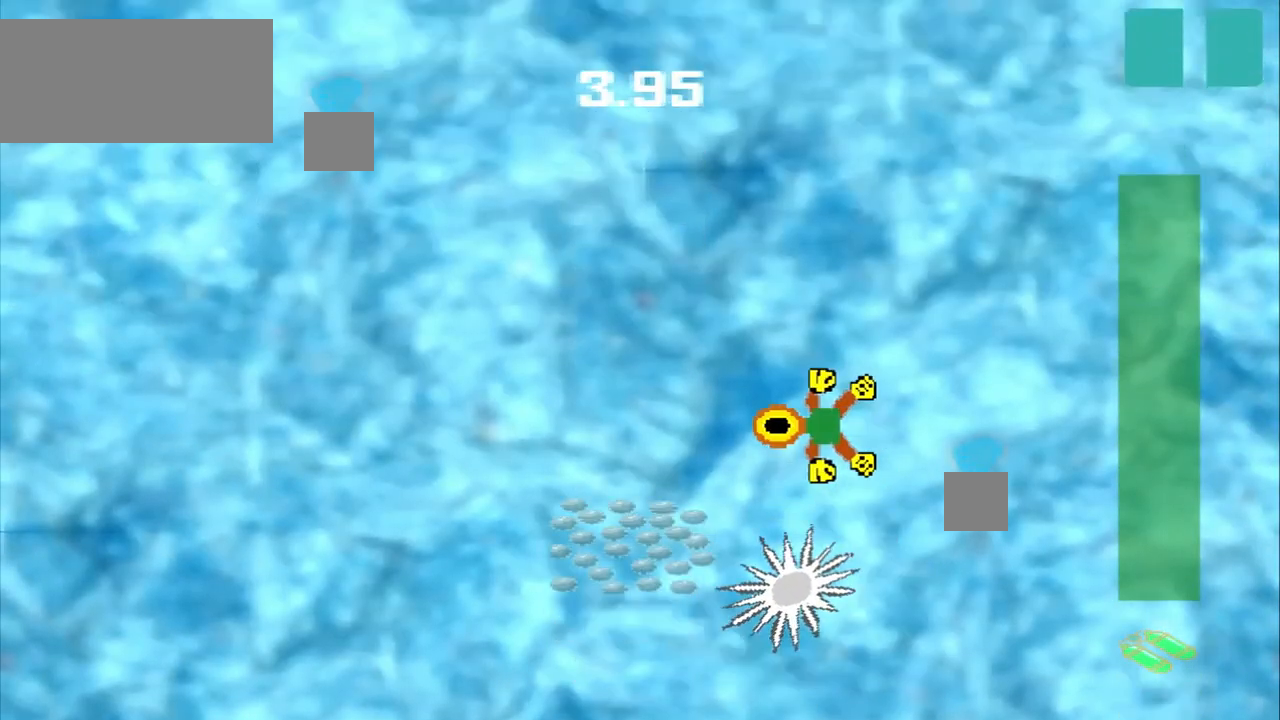
{"buttons": [], "left_stick": "down-left", "events": [[83, "CROSS", "up"], [417, "left_stick", "down-left"]]}
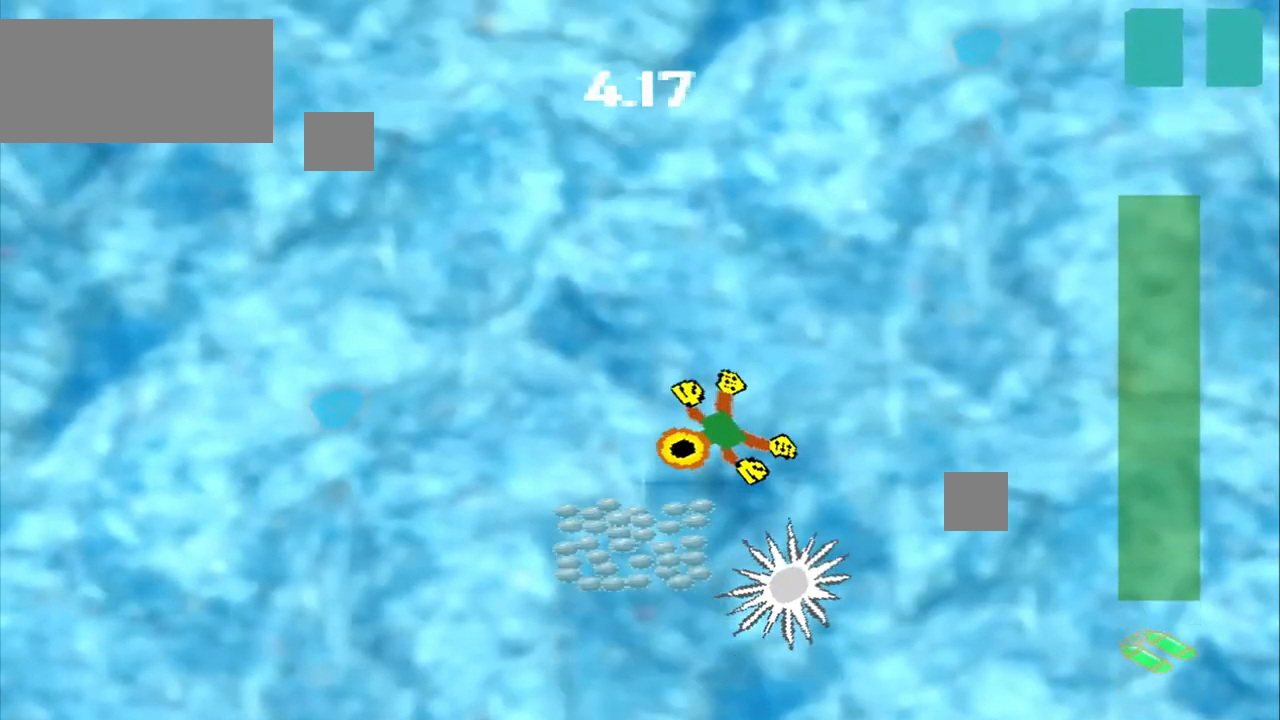
{"buttons": ["CROSS"], "left_stick": "up-left", "events": [[292, "left_stick", "center"], [333, "CROSS", "down"], [458, "left_stick", "up-left"]]}
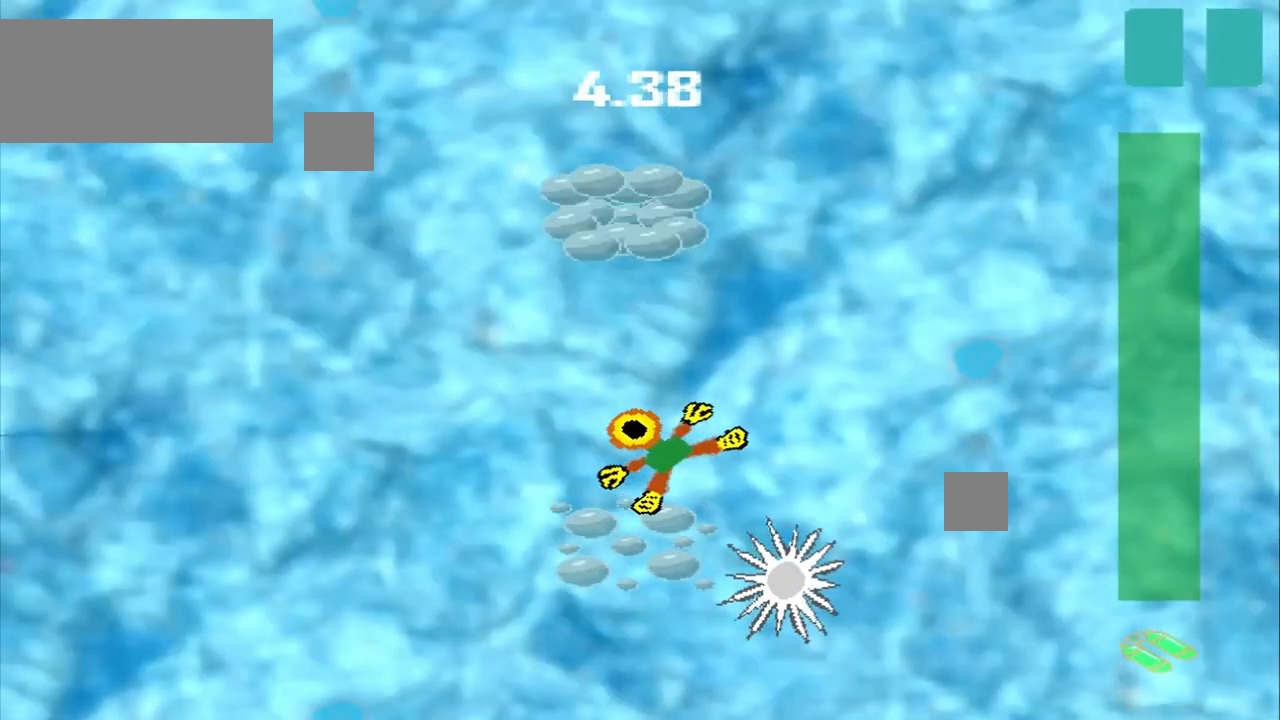
{"buttons": [], "left_stick": "up", "events": [[167, "DPAD_DOWN", "down"], [375, "CROSS", "up"], [417, "DPAD_DOWN", "up"], [500, "left_stick", "up"]]}
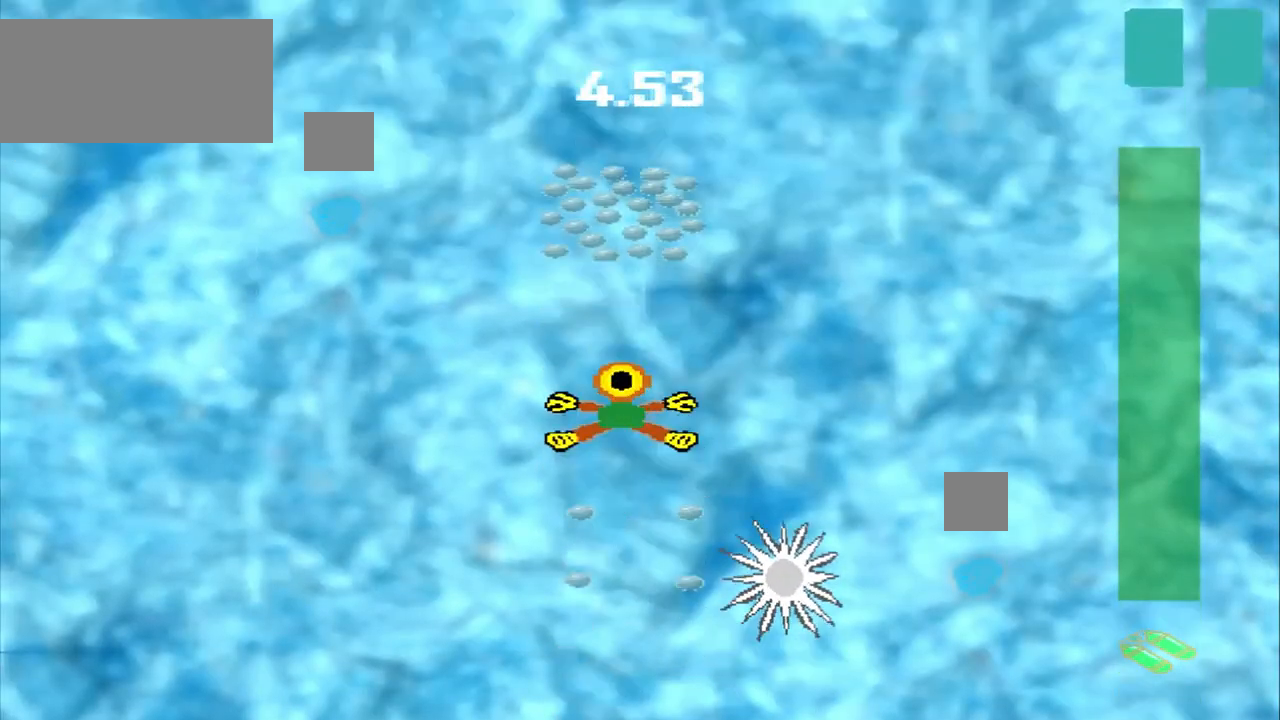
{"buttons": [], "left_stick": "up", "events": [[333, "CROSS", "down"], [458, "CROSS", "up"]]}
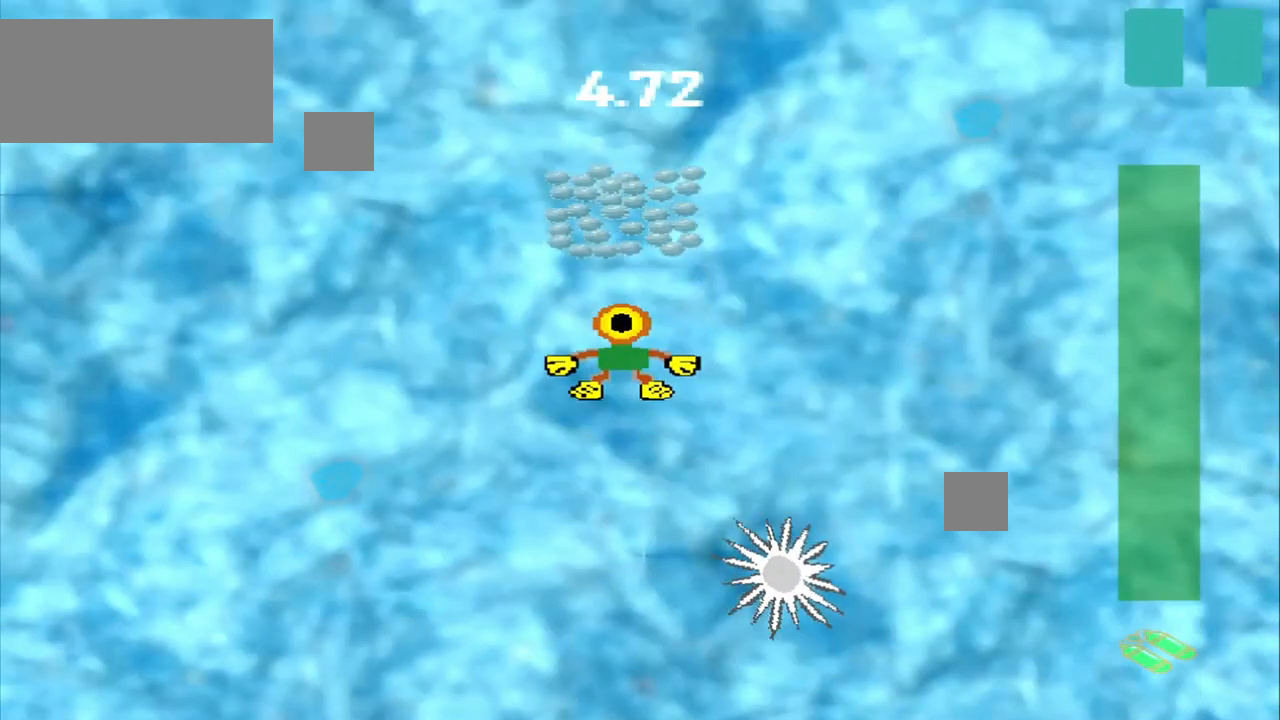
{"buttons": ["CROSS"], "left_stick": "up", "events": [[292, "CROSS", "down"]]}
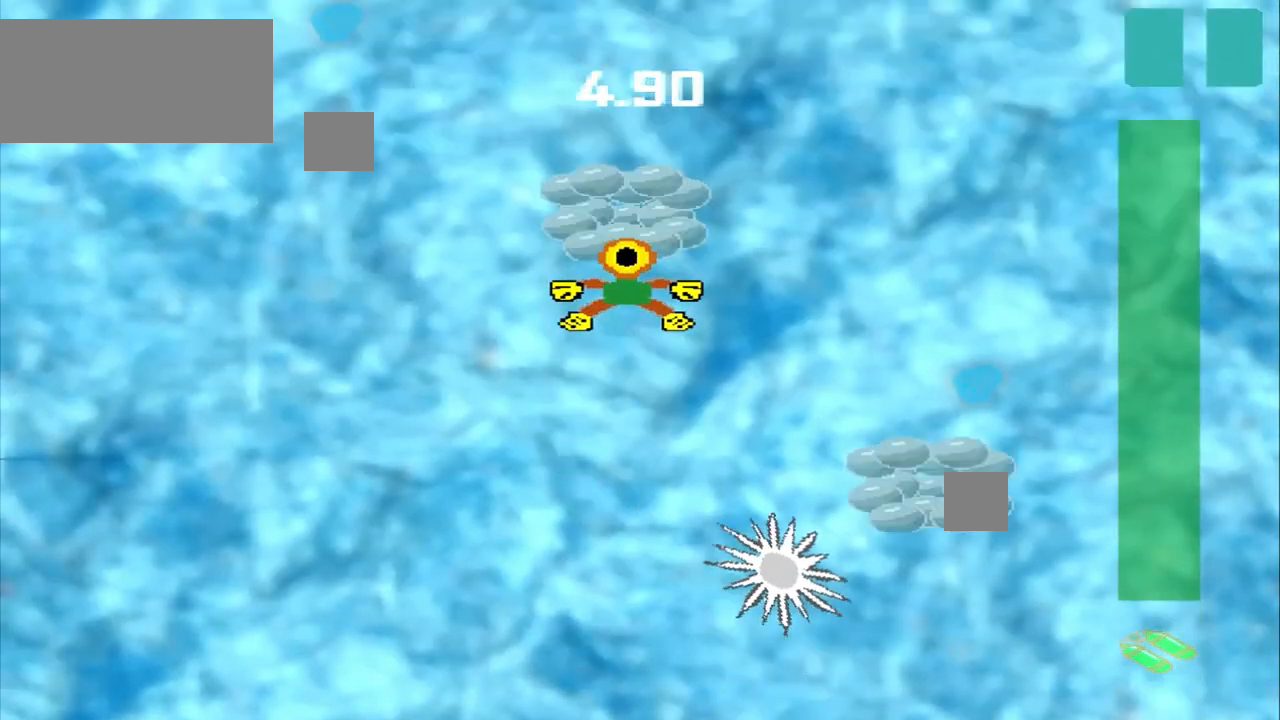
{"buttons": [], "left_stick": "down-right", "events": [[42, "left_stick", "center"], [208, "CROSS", "up"], [250, "left_stick", "down-right"]]}
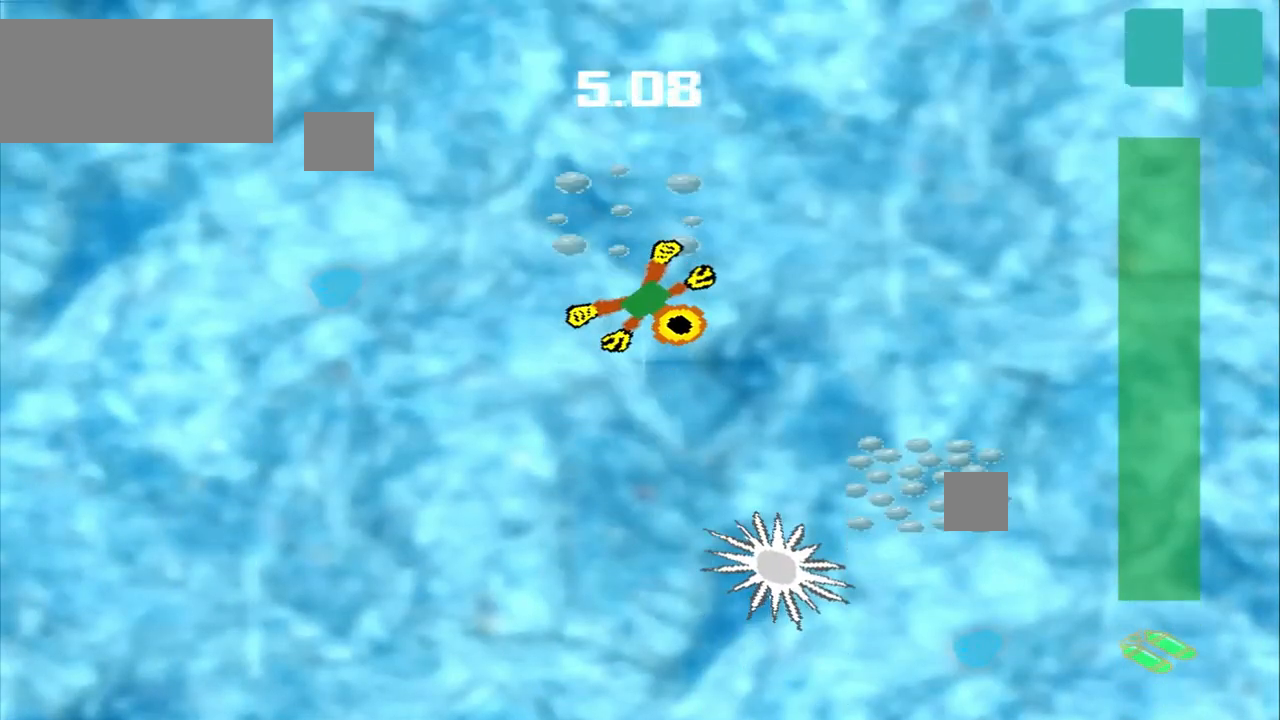
{"buttons": [], "left_stick": "down-right", "events": [[292, "CROSS", "down"], [417, "CROSS", "up"]]}
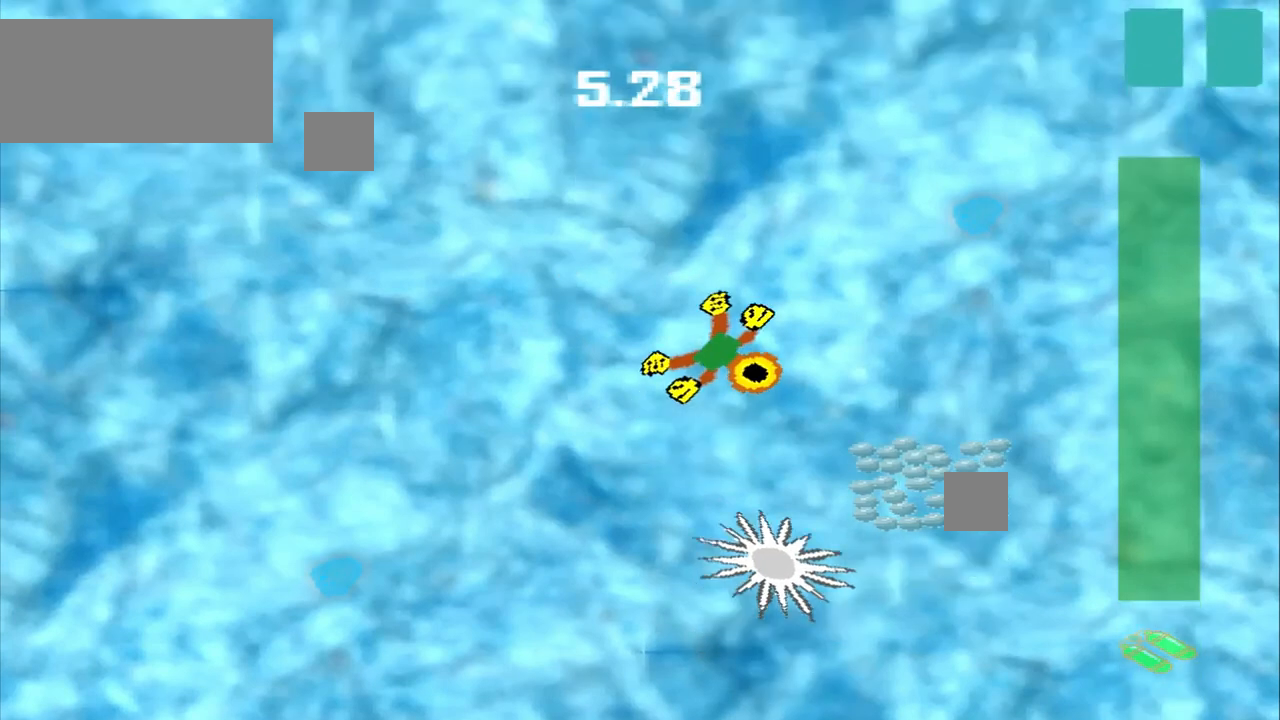
{"buttons": ["CROSS"], "left_stick": "center", "events": [[167, "CROSS", "down"], [500, "left_stick", "center"]]}